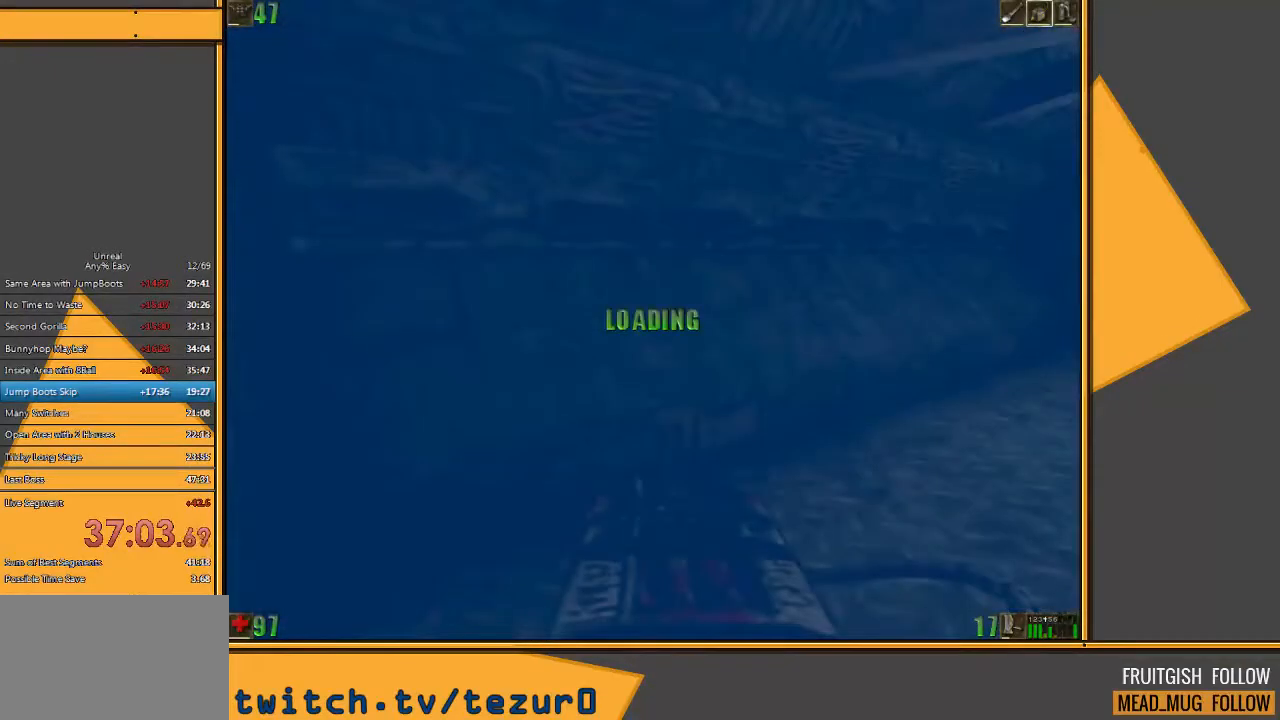
Gameplay with keyboard and mouse; each line is a JSON object with the keys and mouse buttons held at the frame after it. "events" lists presses ("down") and releases ("up") of "1", "2", "3", "4", "5", "a", "alt", "c", "ctrl", "d", "e", "f", "q", "r", "s", "shift", "space", "tab", "v", "w", "x", "z", "mouse_left" and "mouse_right" between this image and that frame as [ms after this image, input, new state], when the widget could be followed in between. "mouse_left", "mouse_right" = the "left", "right" buttons of the "mouse" list. No other keys are recorded. Mouse movement is not recorded.
{"keys": [], "mouse": [], "events": []}
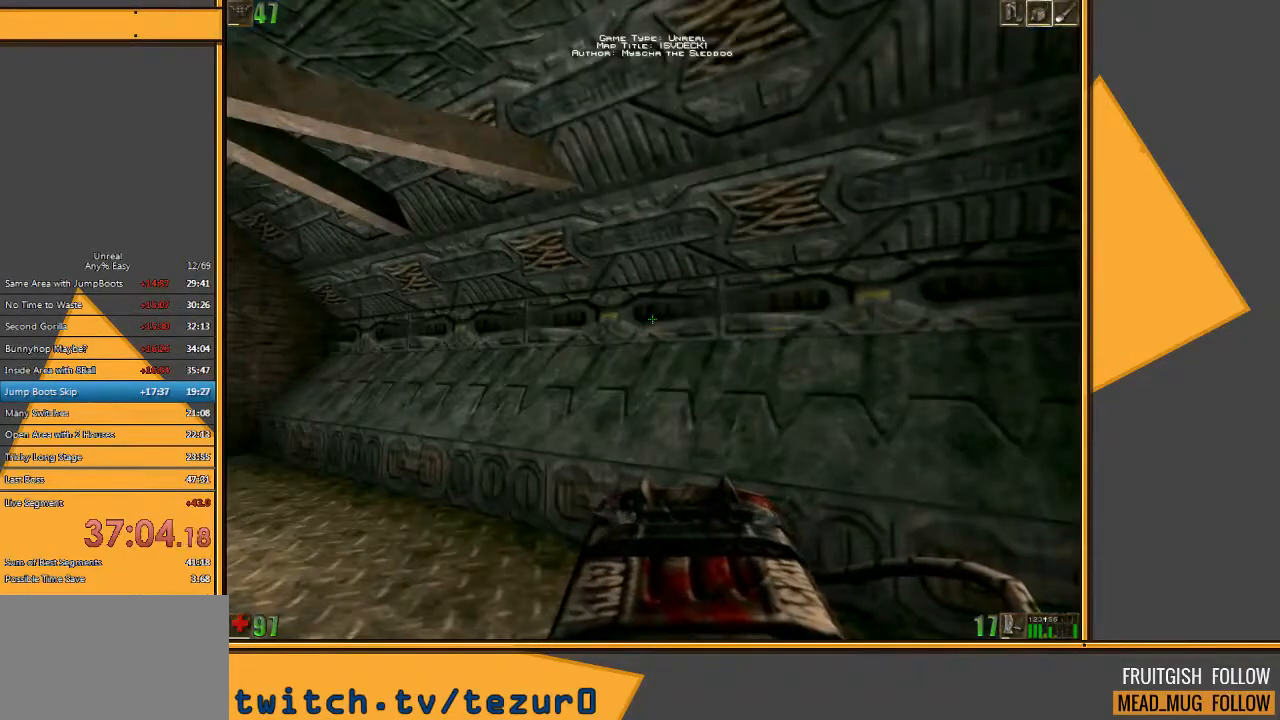
{"keys": [], "mouse": [], "events": []}
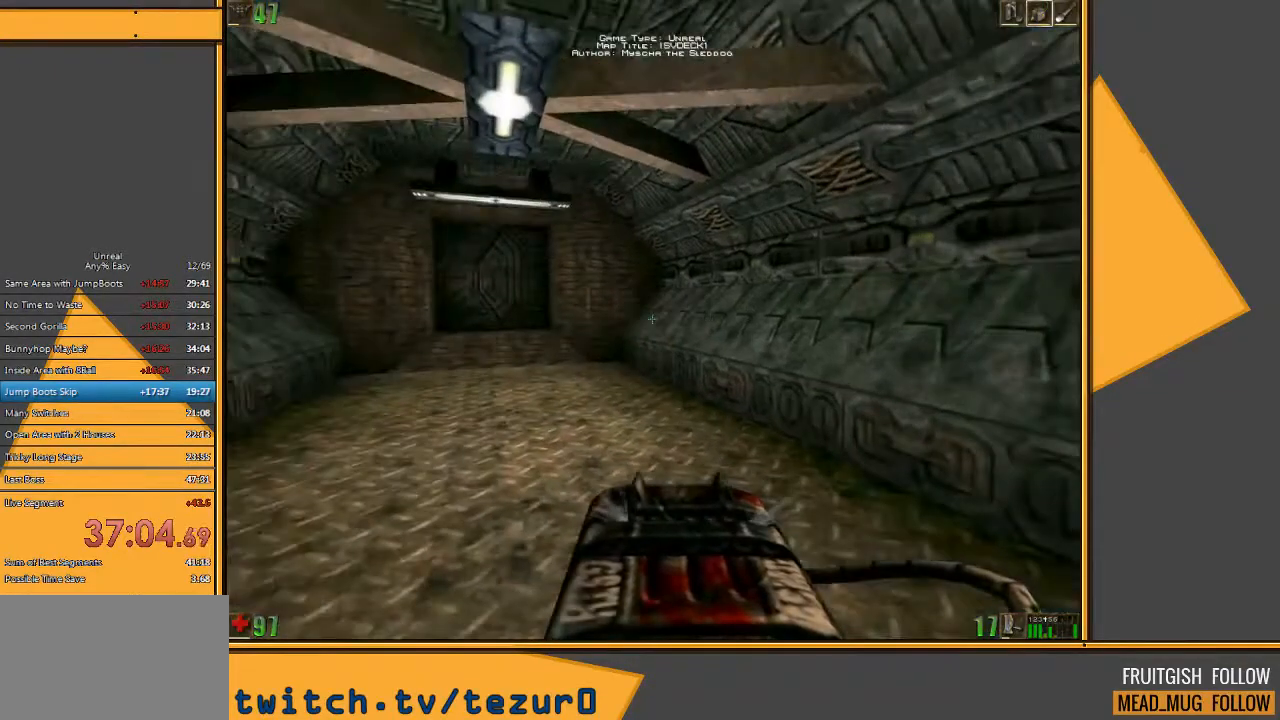
{"keys": ["w"], "mouse": [], "events": [[317, "a", "down"], [350, "w", "down"], [500, "a", "up"]]}
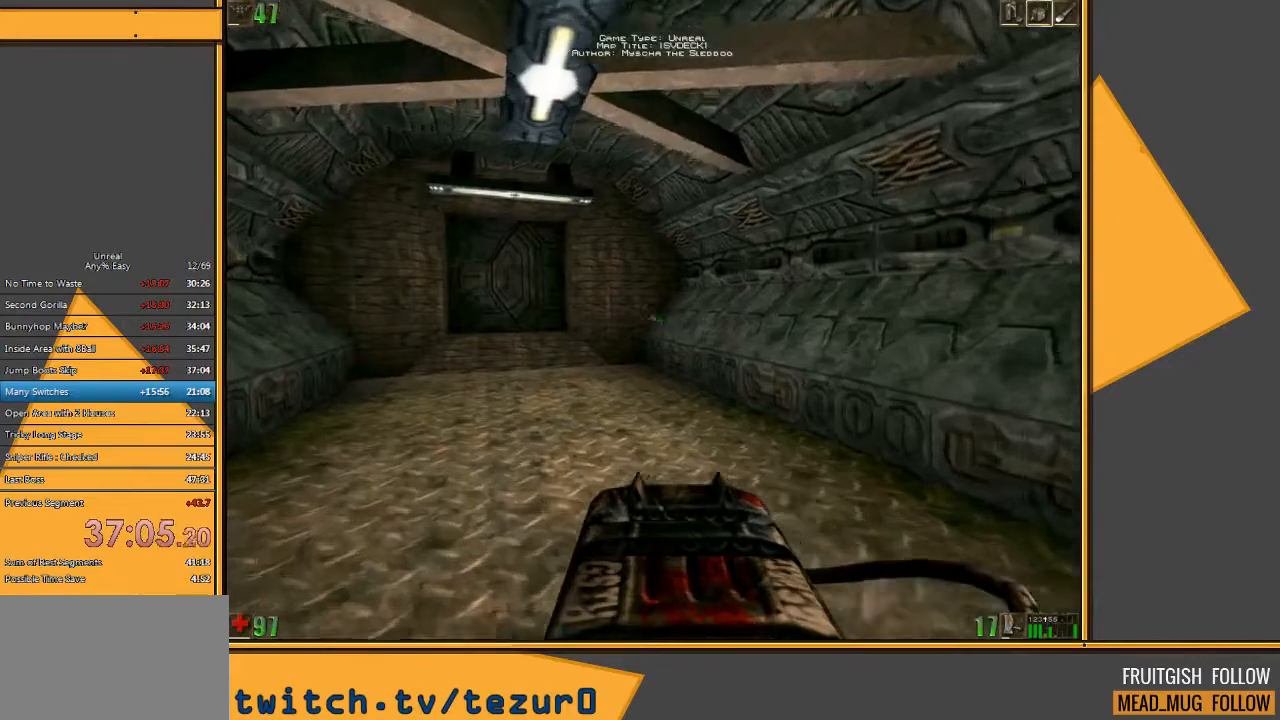
{"keys": ["w"], "mouse": [], "events": []}
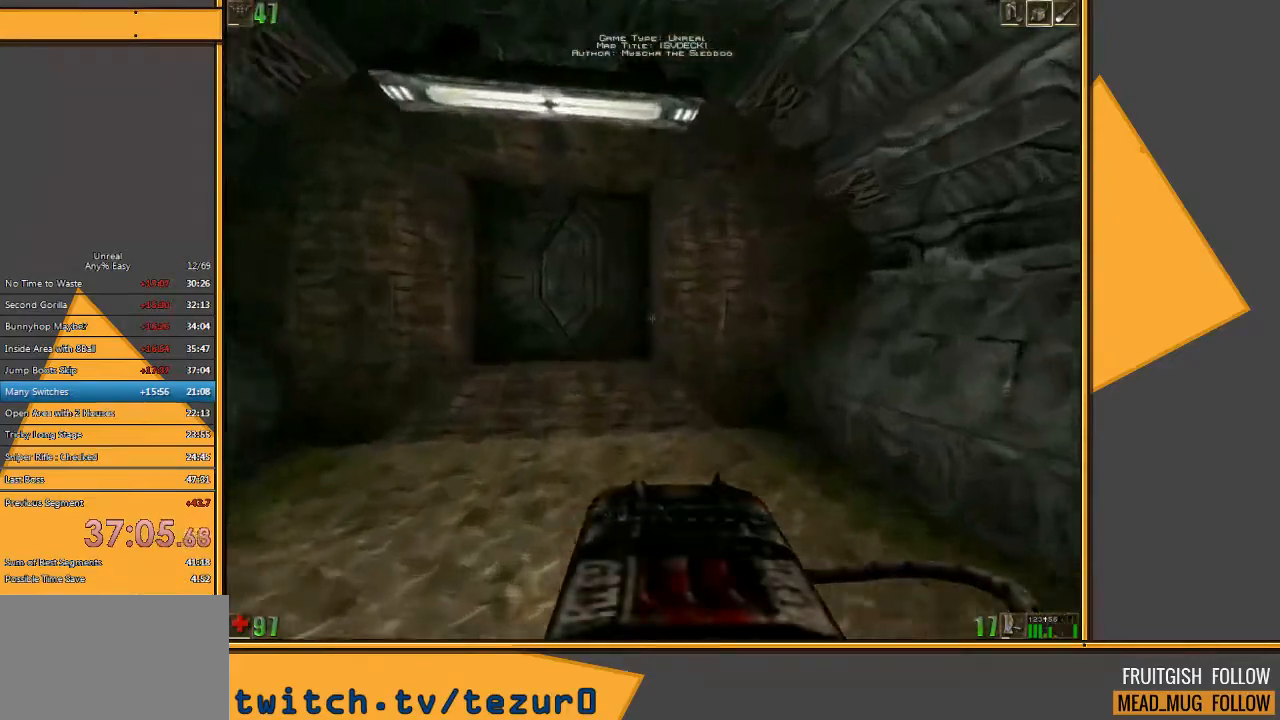
{"keys": [], "mouse": [], "events": [[417, "w", "up"]]}
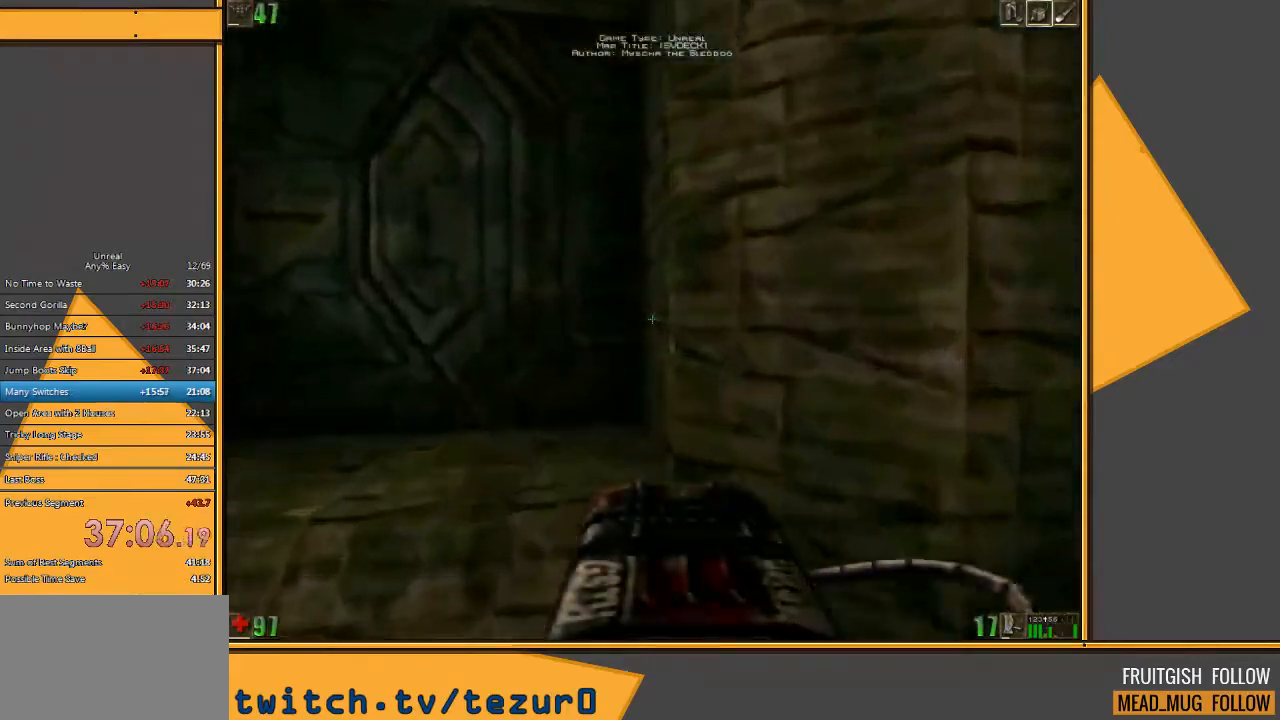
{"keys": ["w"], "mouse": [], "events": [[133, "a", "down"], [200, "w", "down"], [267, "a", "up"]]}
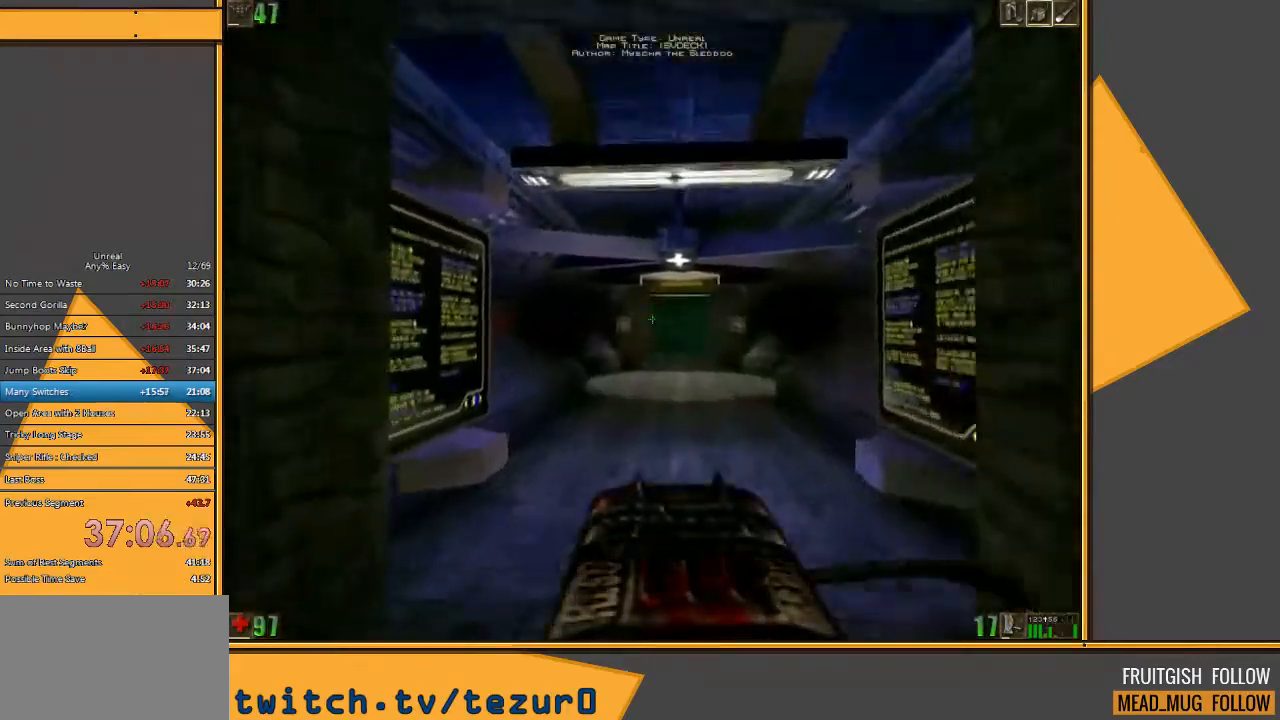
{"keys": ["w"], "mouse": [], "events": [[67, "d", "down"], [150, "d", "up"], [217, "d", "down"], [350, "d", "up"]]}
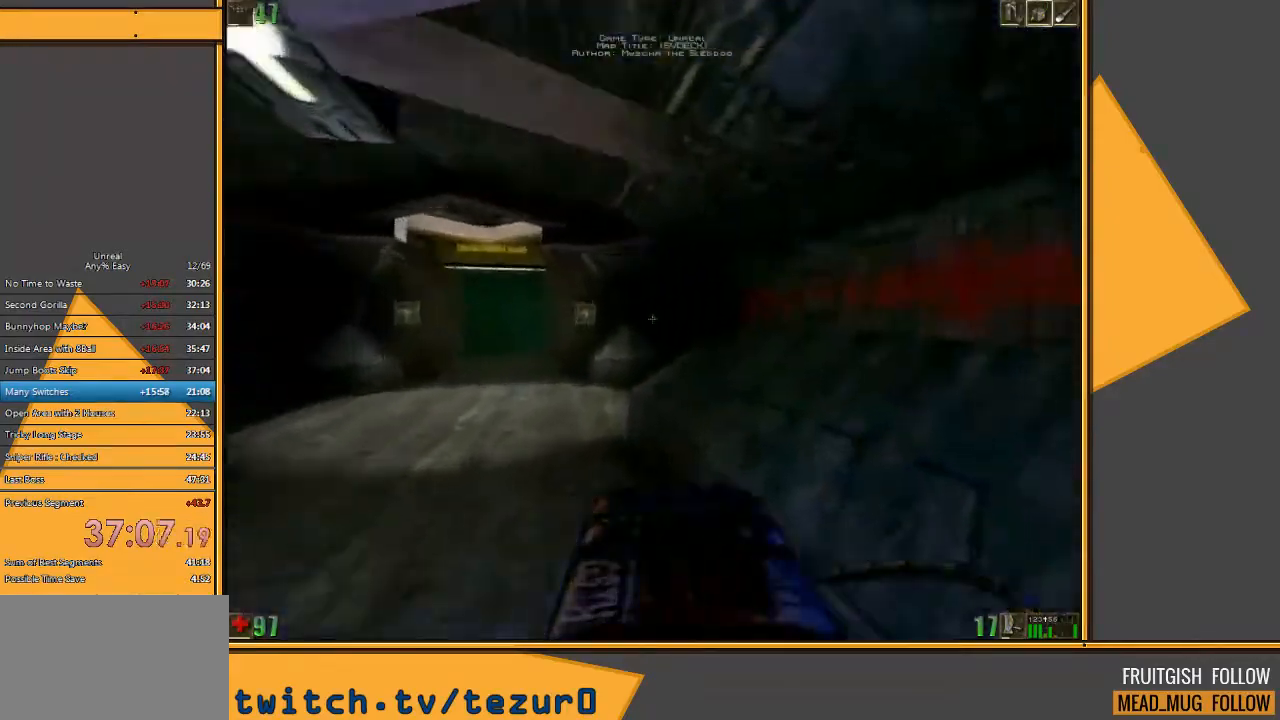
{"keys": ["a", "w"], "mouse": [], "events": [[17, "a", "down"]]}
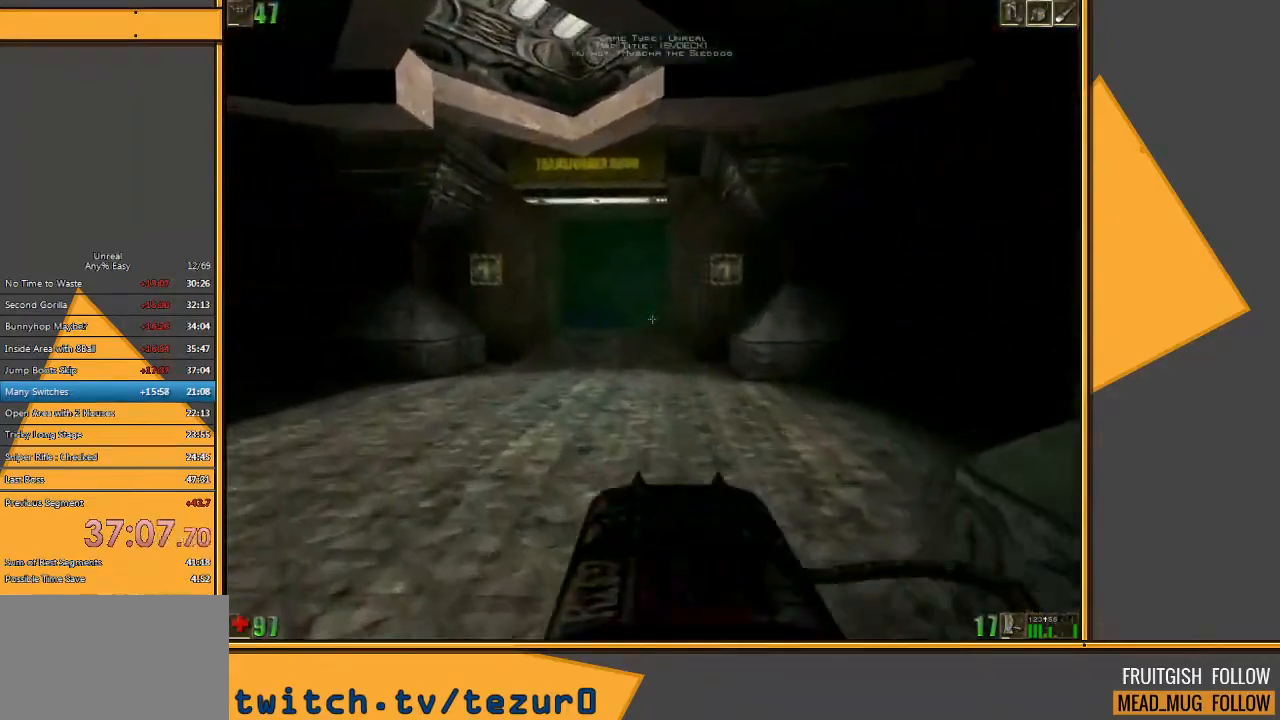
{"keys": ["w"], "mouse": [], "events": [[50, "a", "up"], [233, "d", "down"], [300, "d", "up"], [400, "d", "down"], [467, "d", "up"]]}
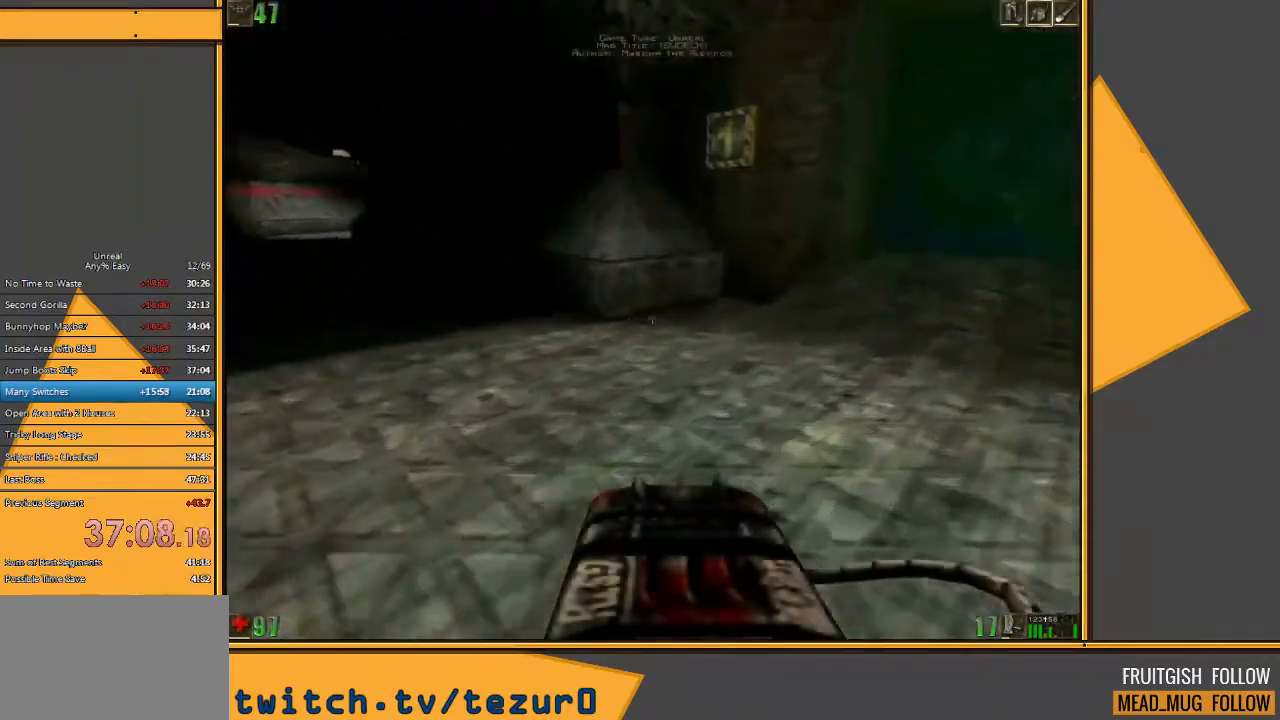
{"keys": ["w"], "mouse": [], "events": [[217, "a", "down"], [350, "a", "up"]]}
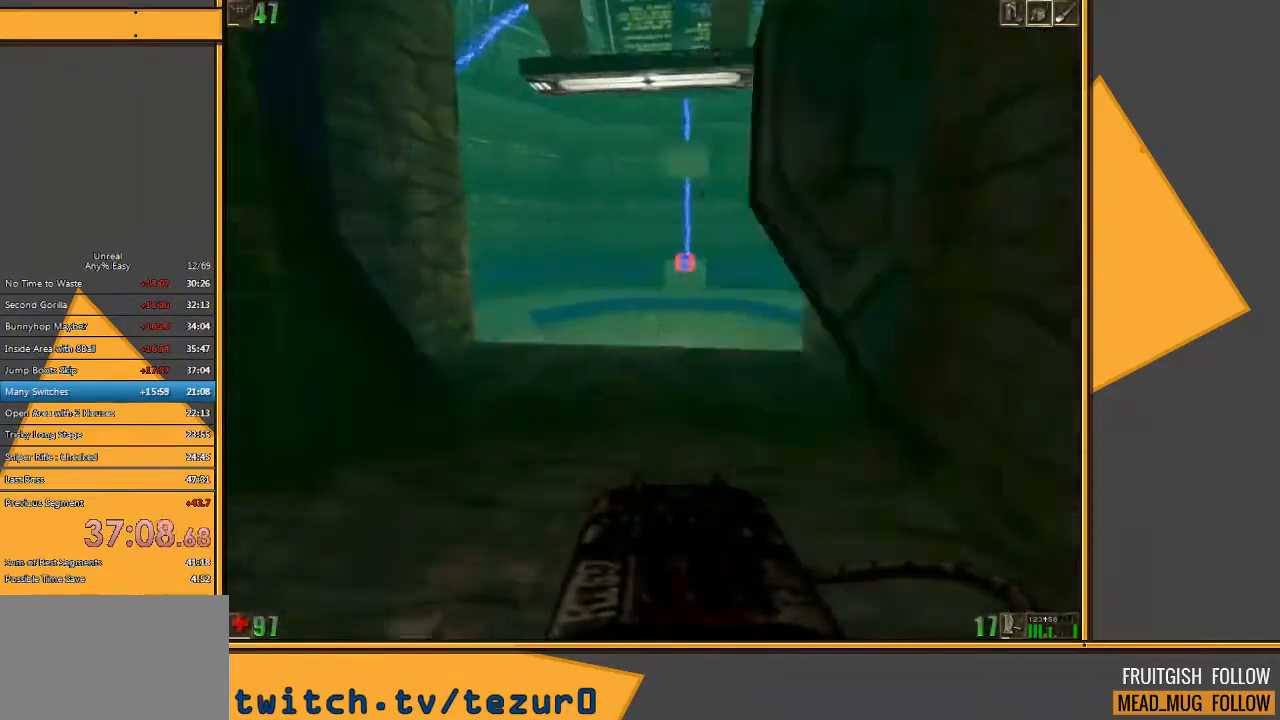
{"keys": ["w"], "mouse": [], "events": [[400, "d", "down"], [467, "d", "up"]]}
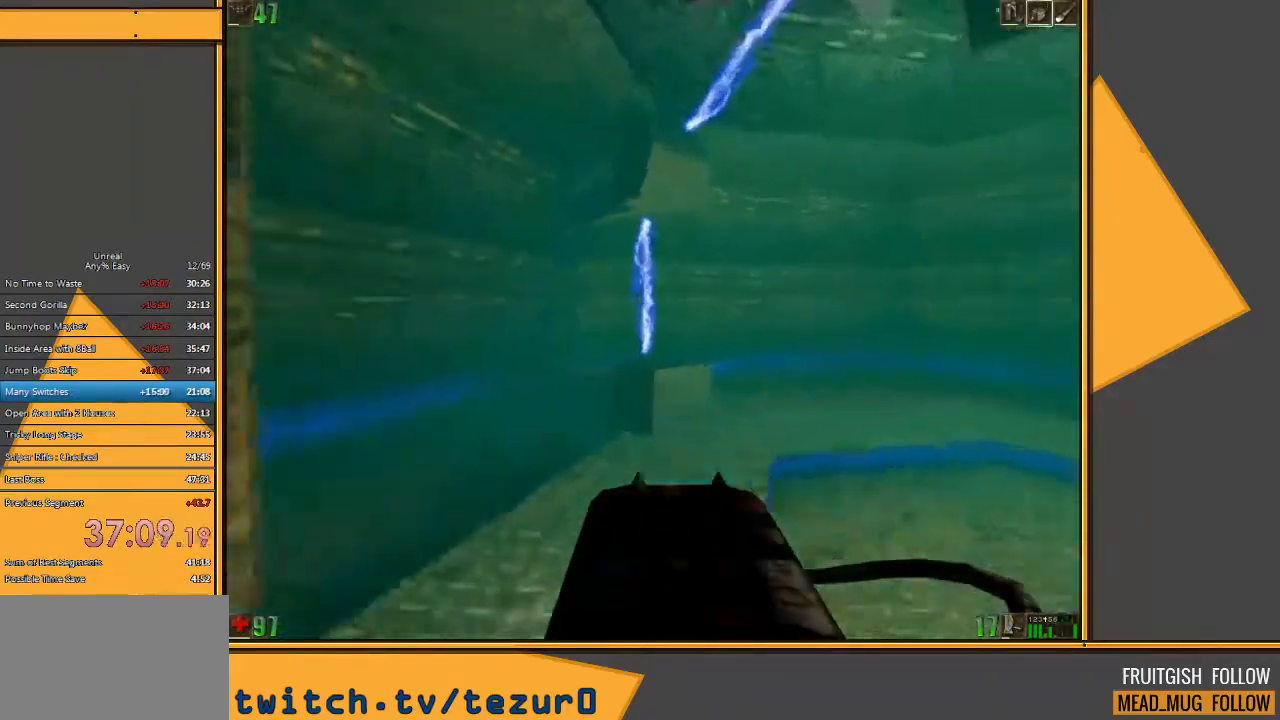
{"keys": ["w"], "mouse": [], "events": [[33, "d", "down"], [183, "d", "up"]]}
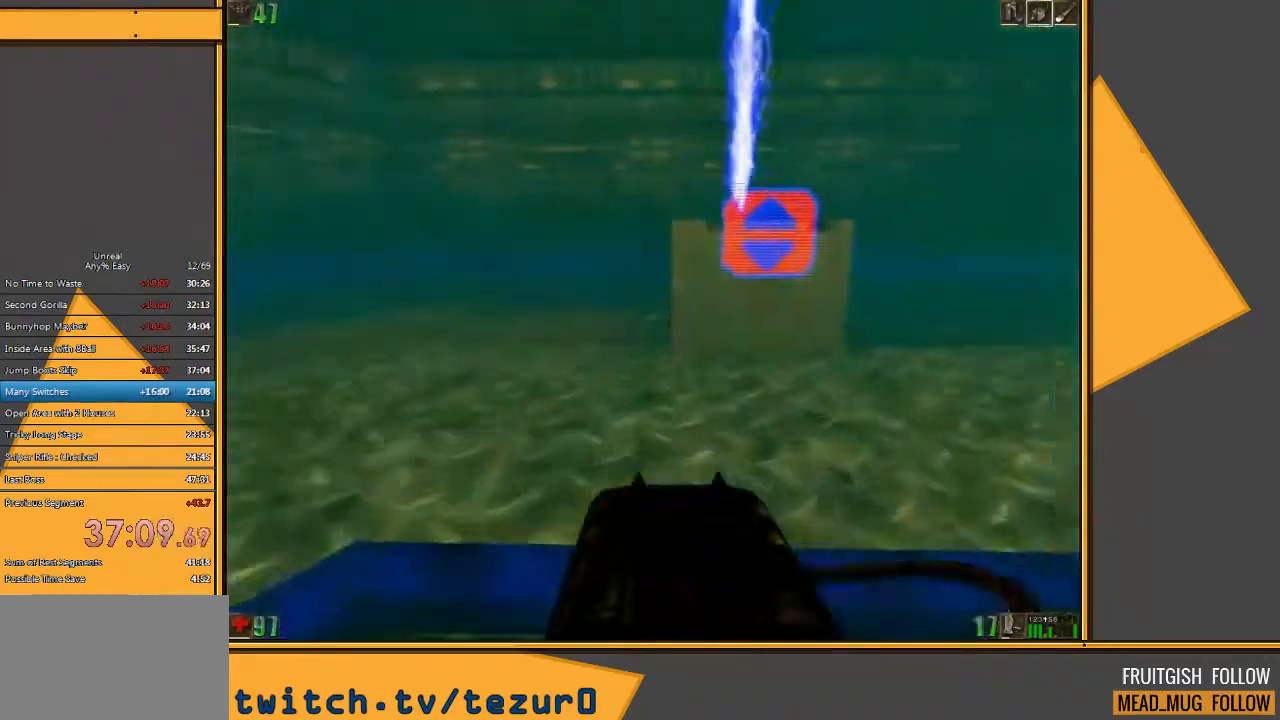
{"keys": ["d"], "mouse": [], "events": [[117, "d", "down"], [217, "d", "up"], [500, "d", "down"], [500, "w", "up"]]}
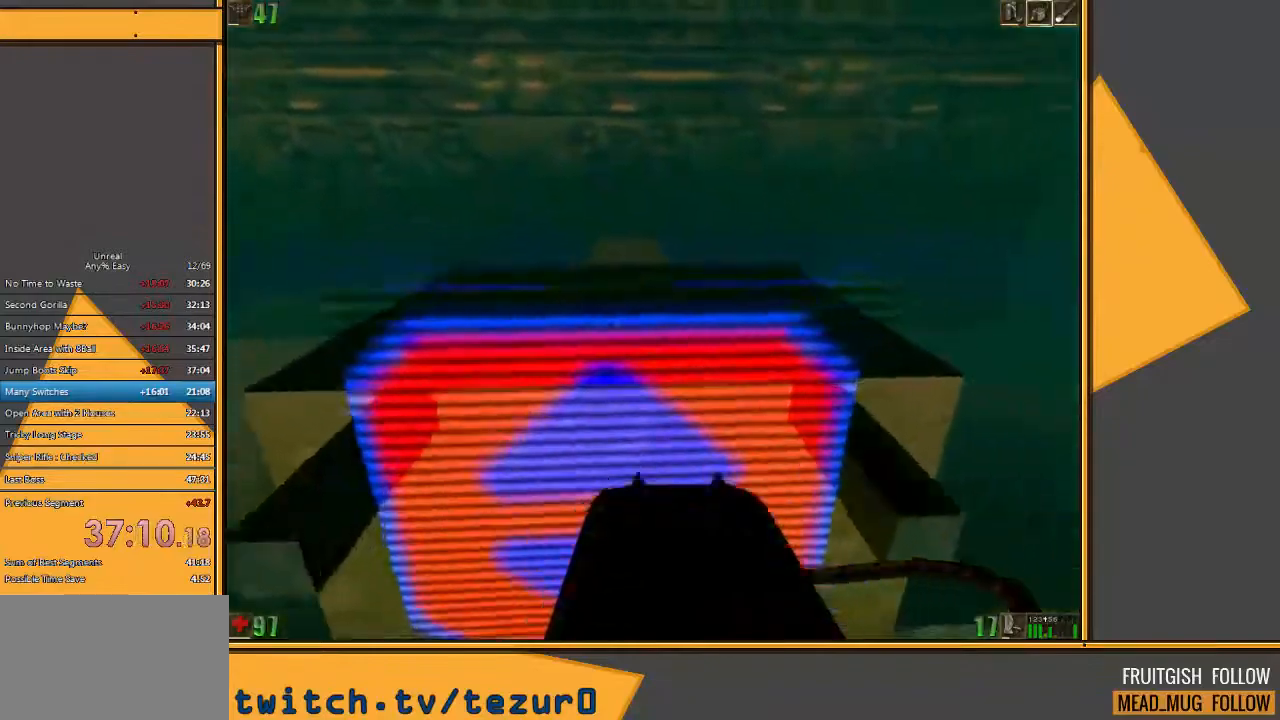
{"keys": ["w"], "mouse": [], "events": [[67, "d", "up"], [100, "d", "down"], [133, "w", "down"], [233, "d", "up"]]}
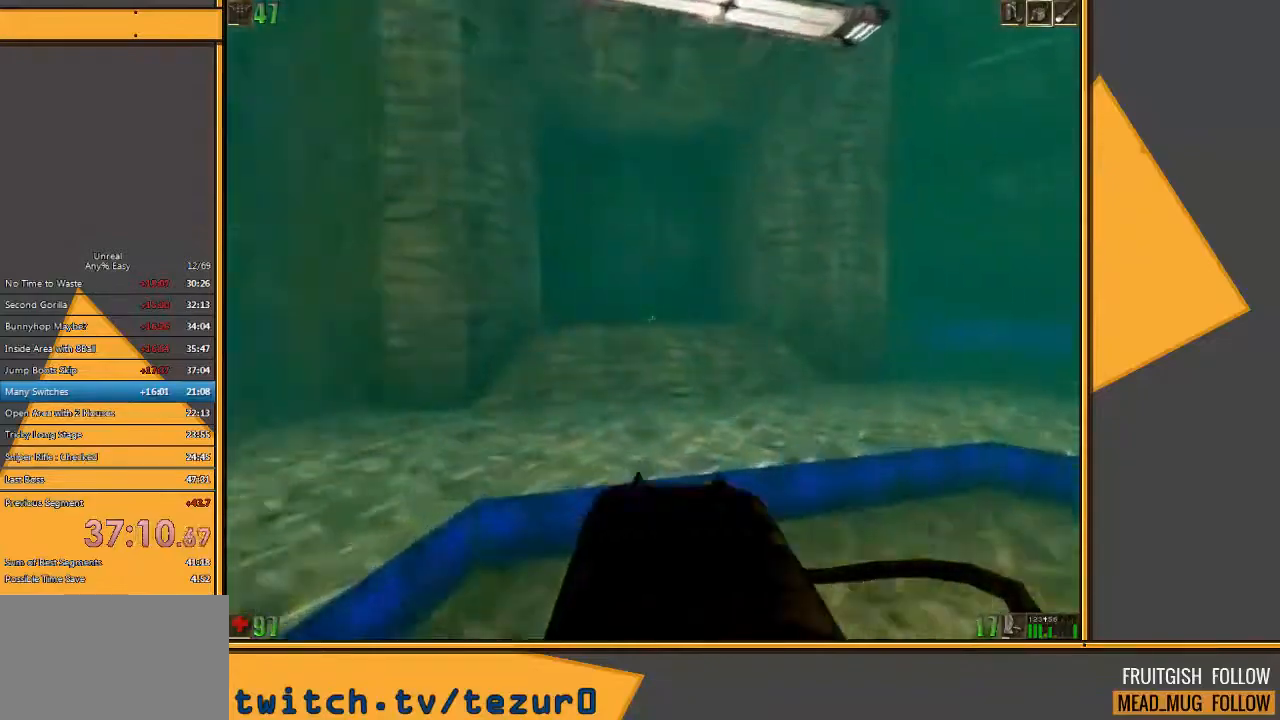
{"keys": ["w"], "mouse": [], "events": []}
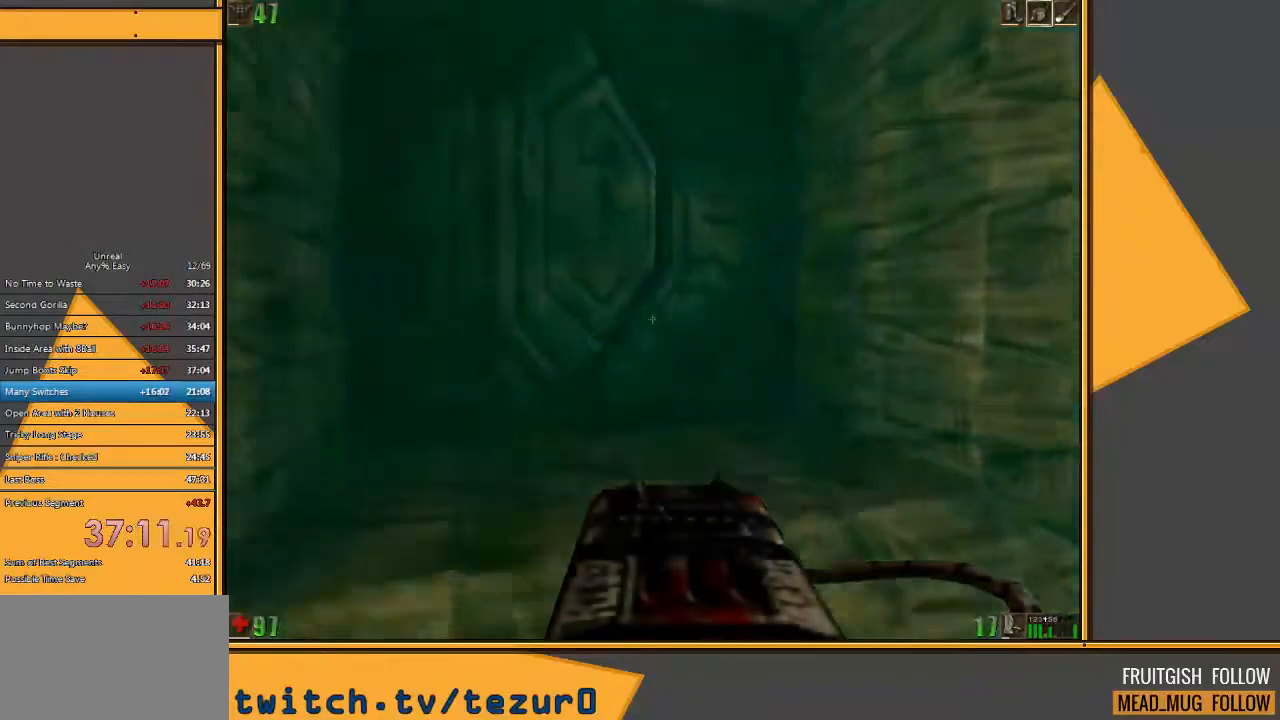
{"keys": ["w"], "mouse": [], "events": []}
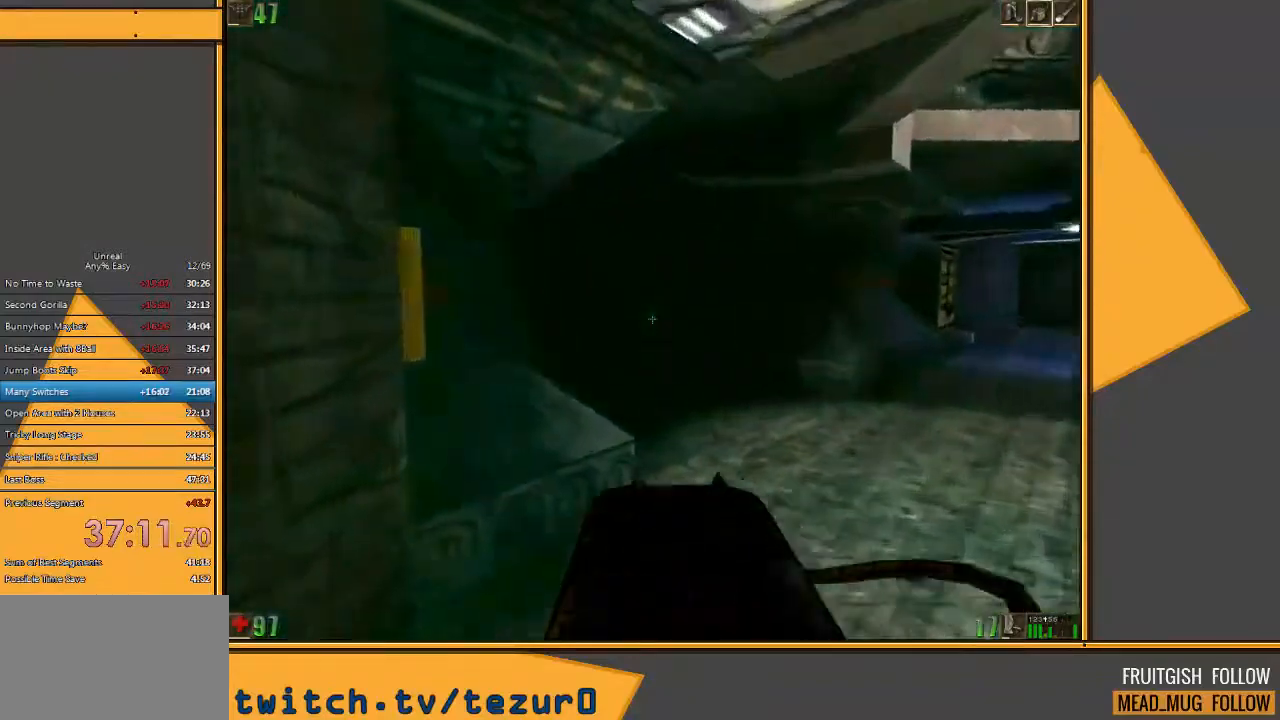
{"keys": ["d", "w"], "mouse": [], "events": [[117, "d", "down"]]}
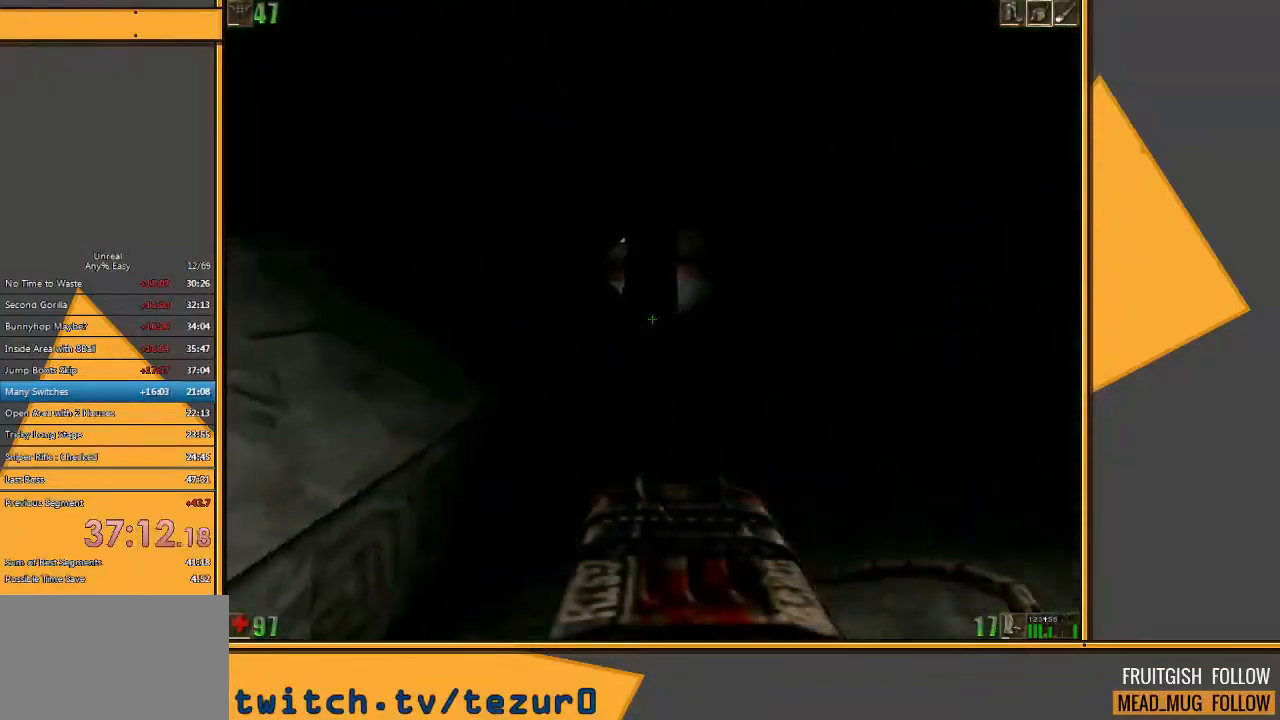
{"keys": ["d", "w"], "mouse": [], "events": [[67, "d", "up"], [200, "d", "down"], [300, "d", "up"], [367, "d", "down"]]}
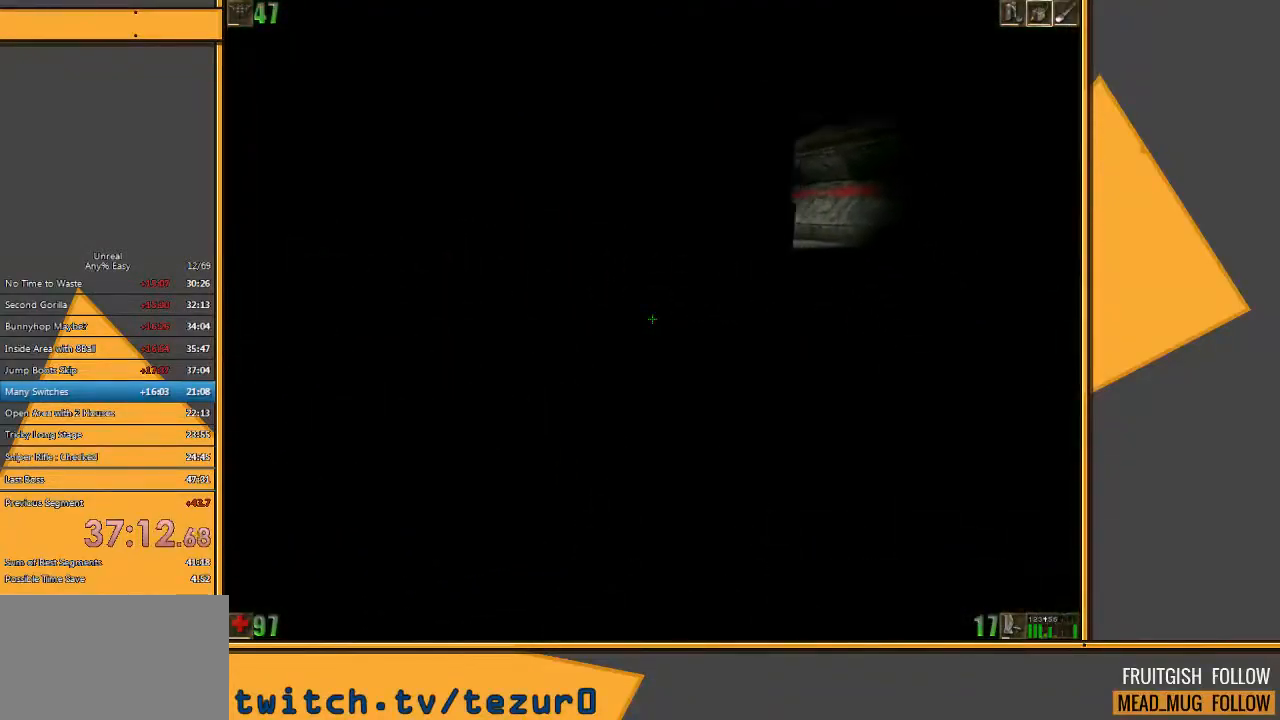
{"keys": ["w"], "mouse": [], "events": [[83, "d", "up"]]}
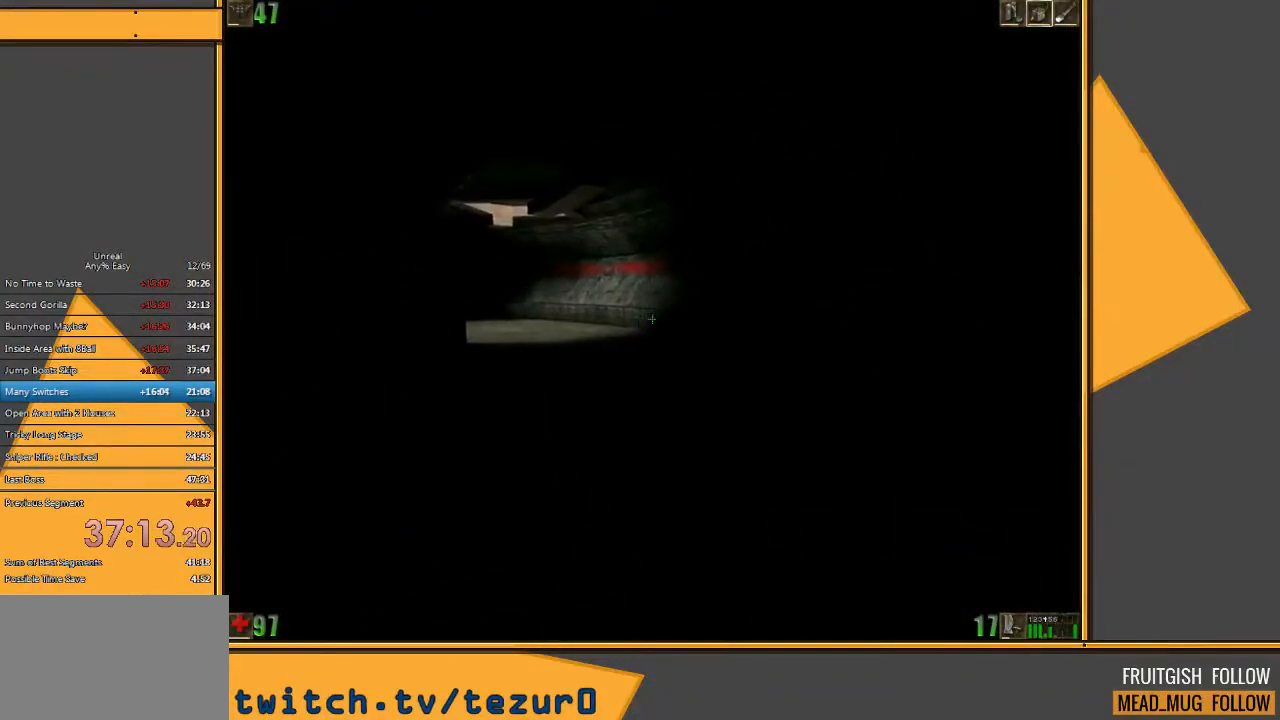
{"keys": ["w"], "mouse": [], "events": [[167, "d", "down"], [233, "d", "up"], [333, "d", "down"], [433, "d", "up"]]}
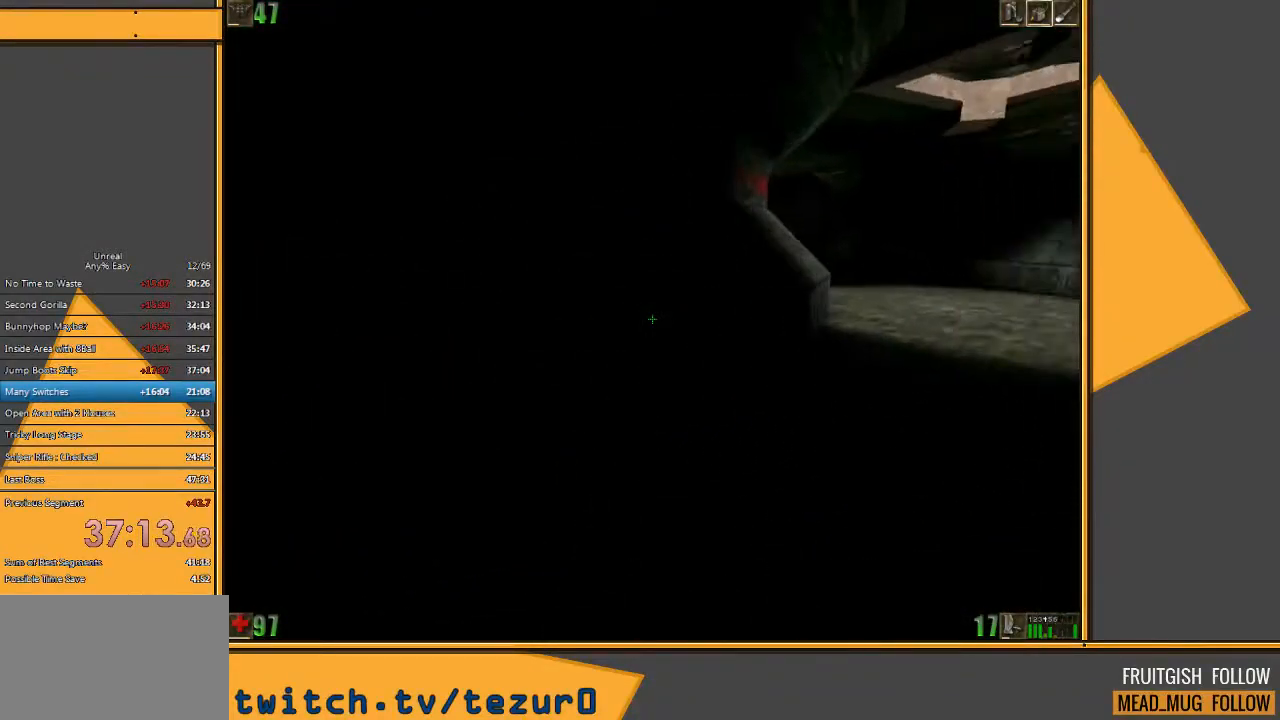
{"keys": ["w"], "mouse": [], "events": []}
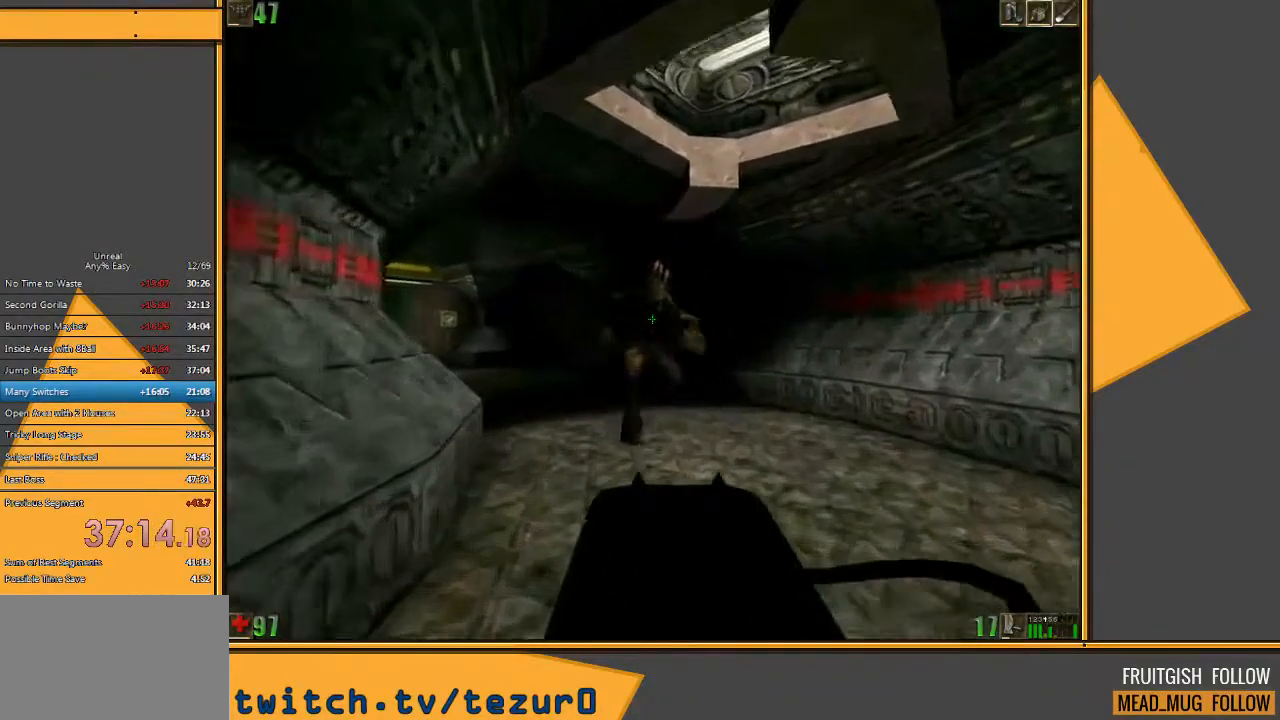
{"keys": ["d", "w"], "mouse": [], "events": [[233, "a", "down"], [333, "a", "up"], [433, "d", "down"]]}
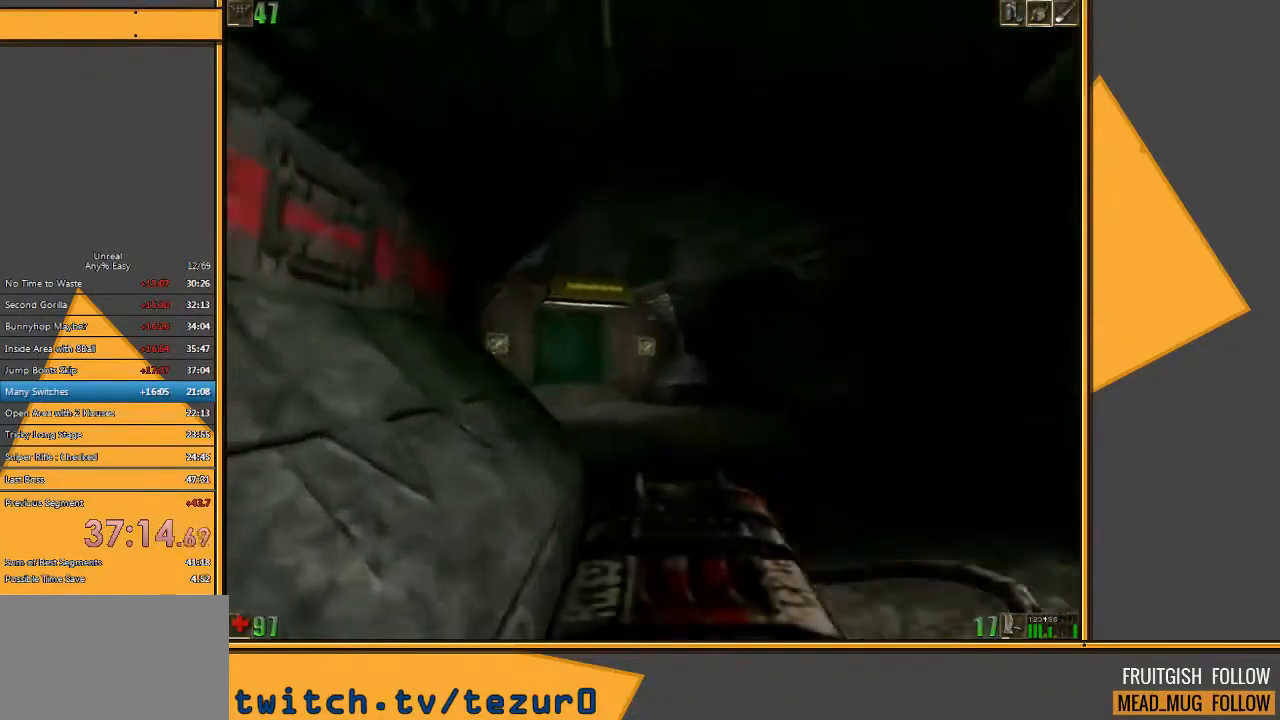
{"keys": ["w"], "mouse": [], "events": [[33, "d", "up"], [100, "d", "down"], [350, "d", "up"]]}
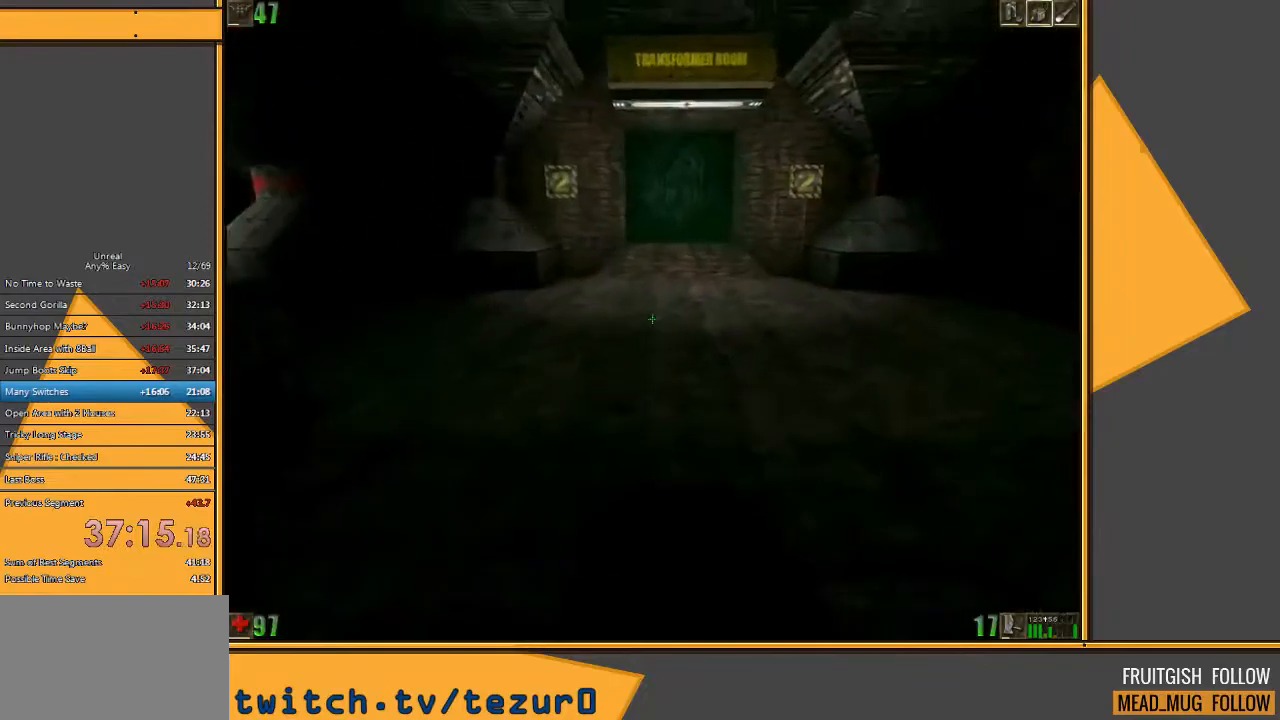
{"keys": ["d", "w"], "mouse": [], "events": [[467, "d", "down"]]}
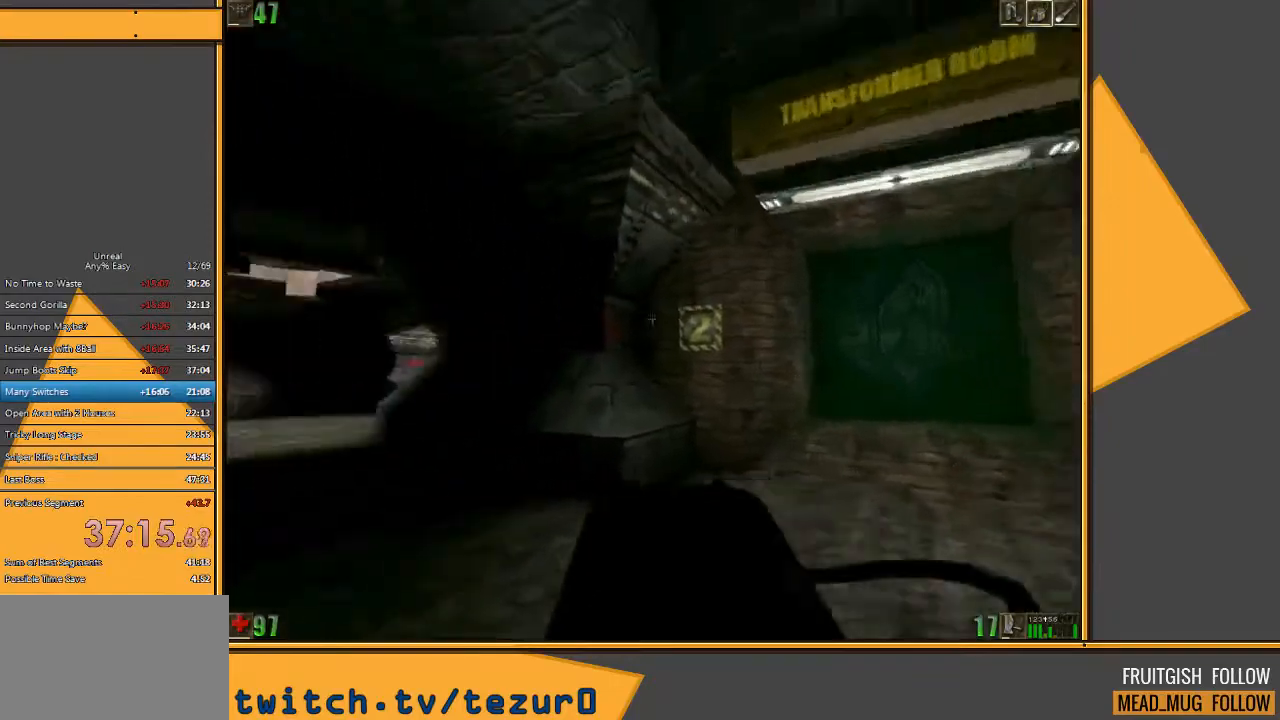
{"keys": ["w"], "mouse": [], "events": [[33, "d", "up"], [100, "d", "down"], [233, "d", "up"]]}
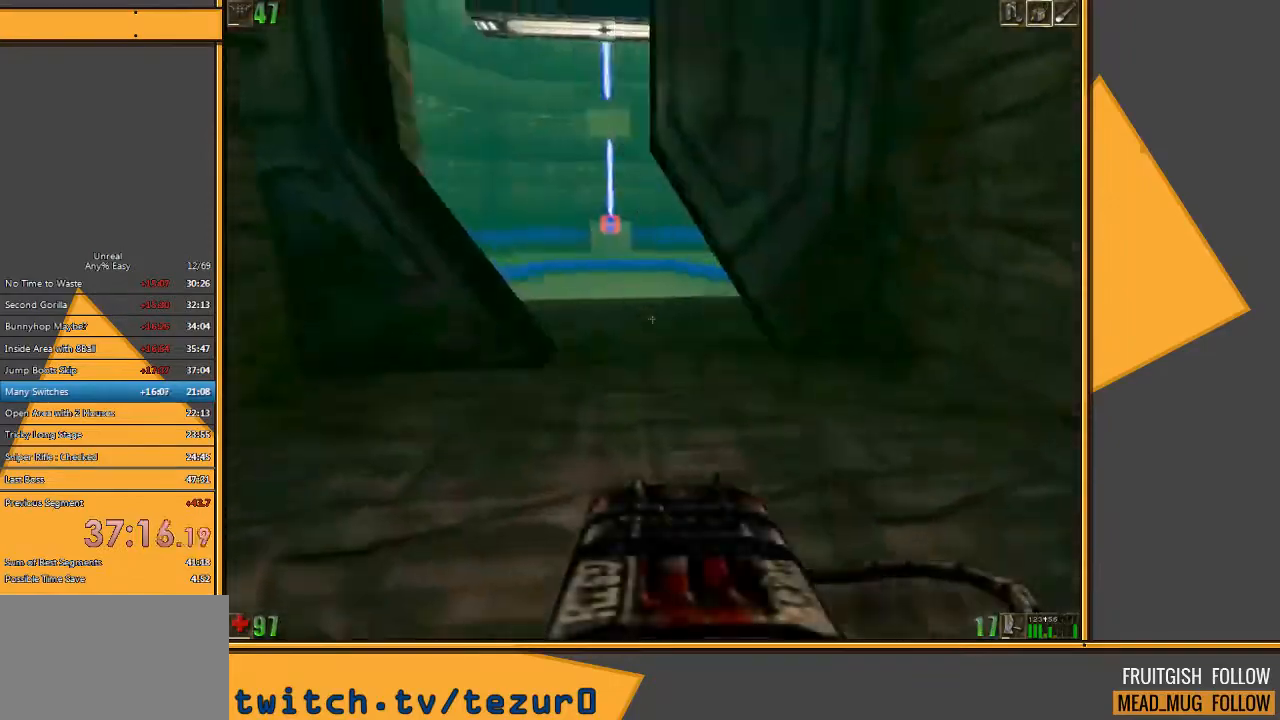
{"keys": ["a", "w"], "mouse": [], "events": [[417, "a", "down"]]}
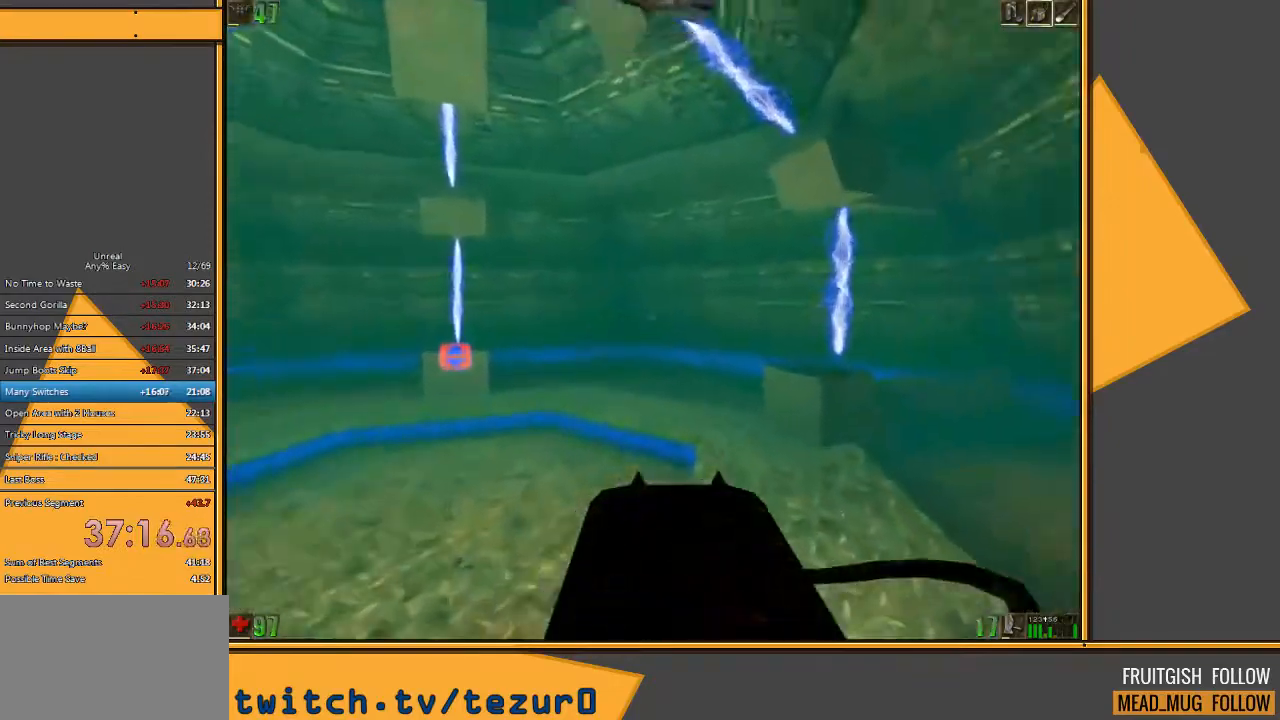
{"keys": ["w"], "mouse": [], "events": [[17, "a", "up"], [83, "a", "down"], [367, "a", "up"]]}
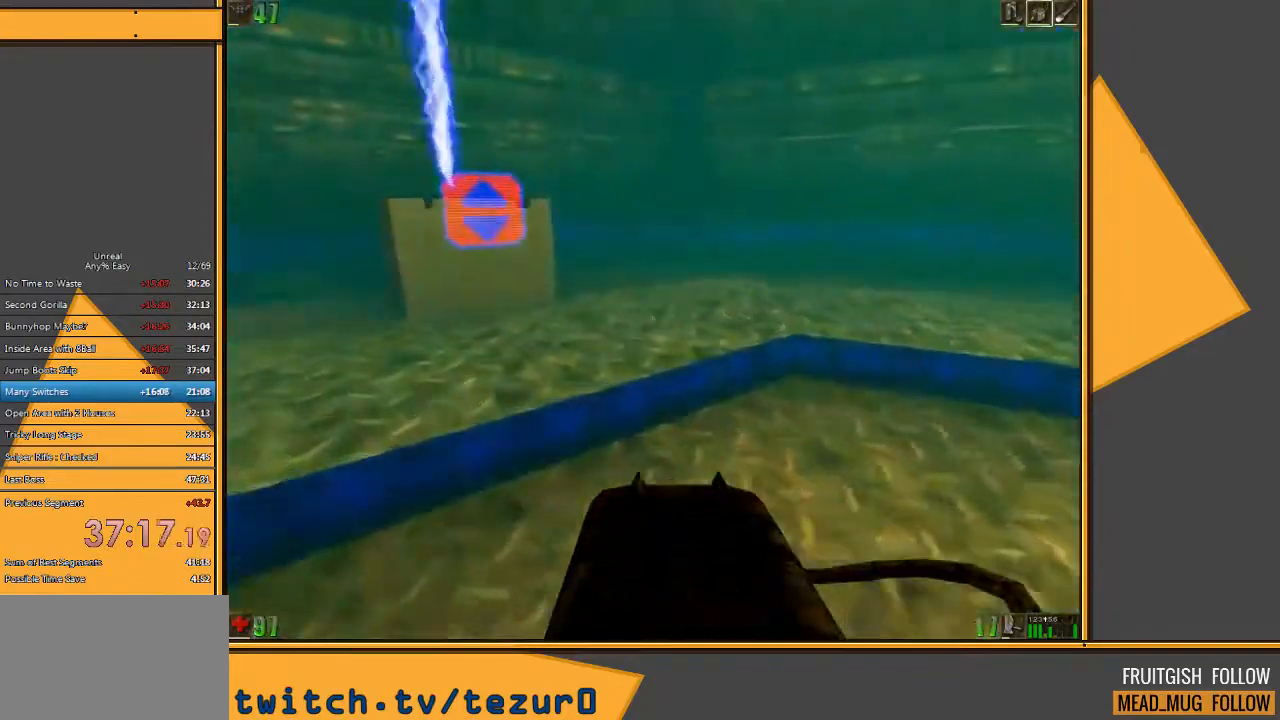
{"keys": ["a"], "mouse": [], "events": [[367, "a", "down"], [483, "w", "up"]]}
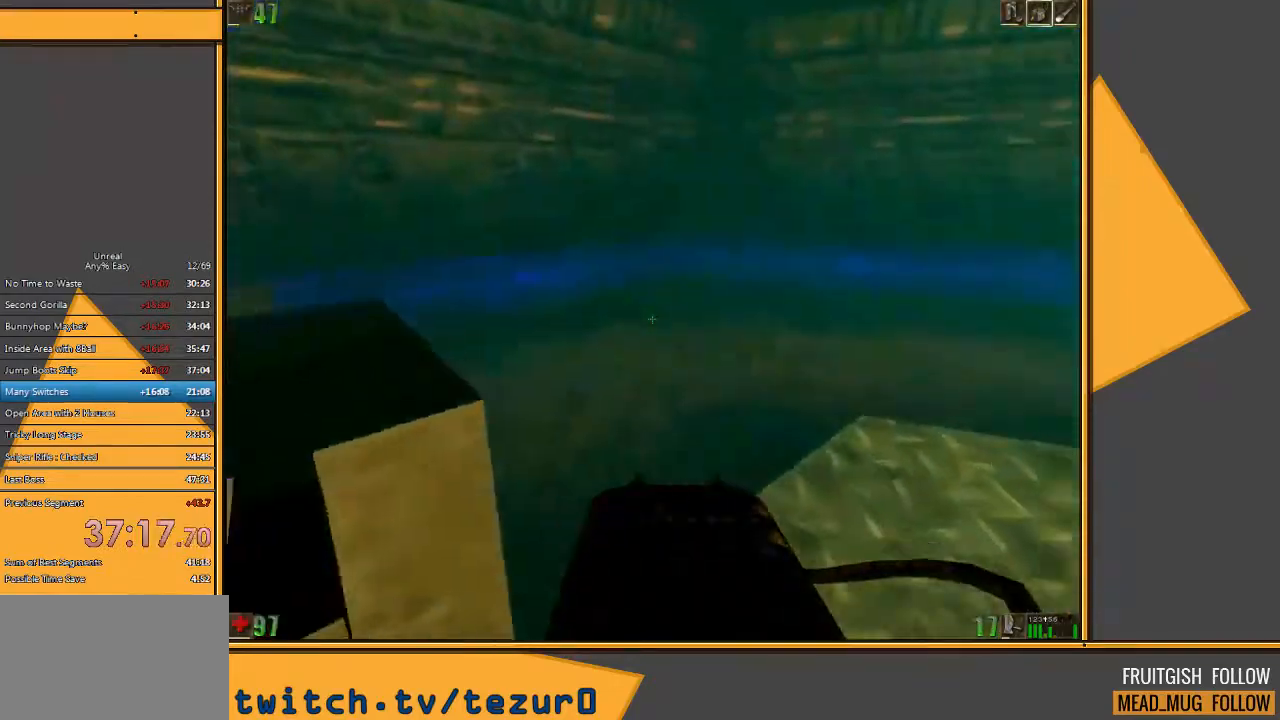
{"keys": ["w"], "mouse": [], "events": [[50, "d", "down"], [83, "a", "up"], [117, "w", "down"], [150, "d", "up"]]}
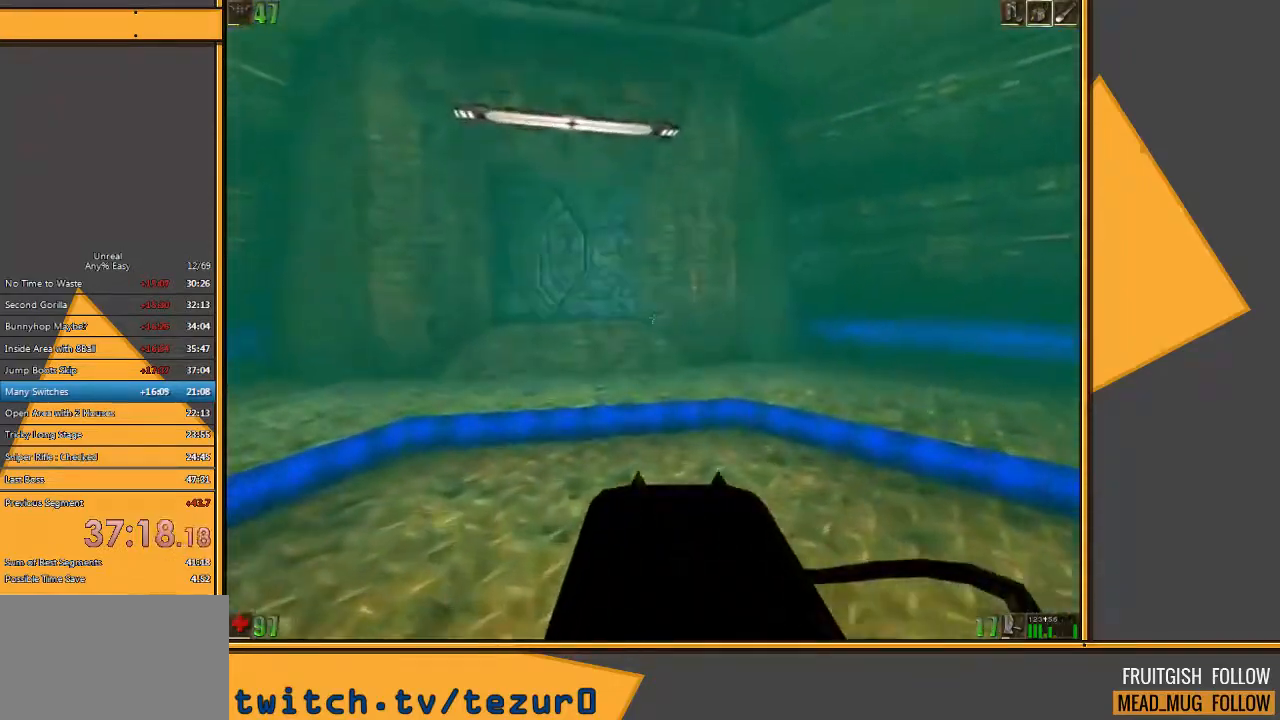
{"keys": ["w"], "mouse": [], "events": []}
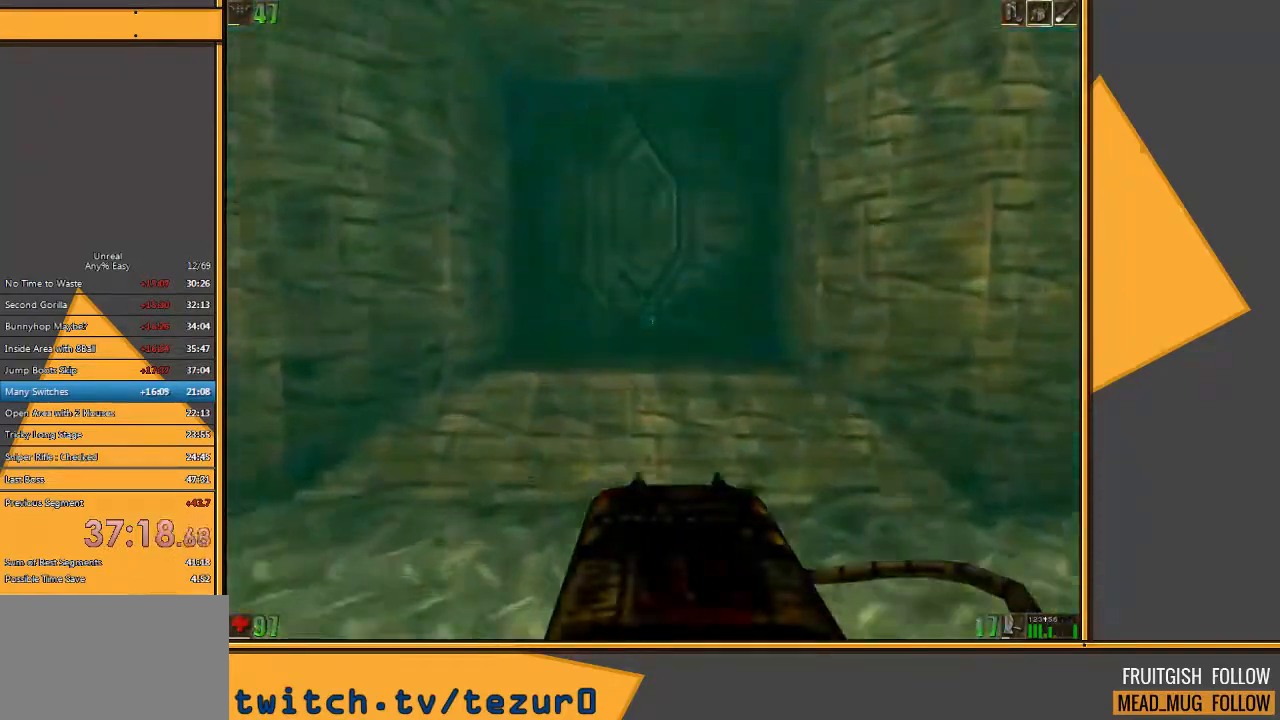
{"keys": ["w"], "mouse": [], "events": [[317, "a", "down"], [450, "a", "up"]]}